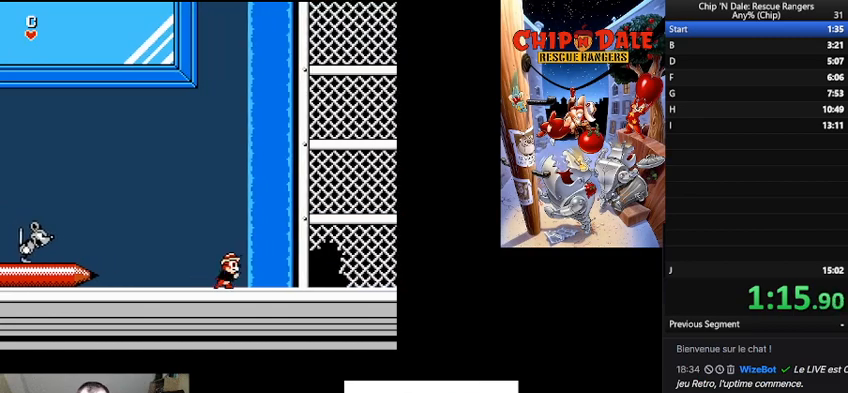
Gameplay with a controller (Nintendo layout); each line is a JSON object with the inputs held at the frame after it. "events" lists button and stick changes between this image and that frame as [ms after this image, input, new state], when the widget could be followed in between. Not read: L3 R3.
{"buttons": ["DPAD_RIGHT"], "events": []}
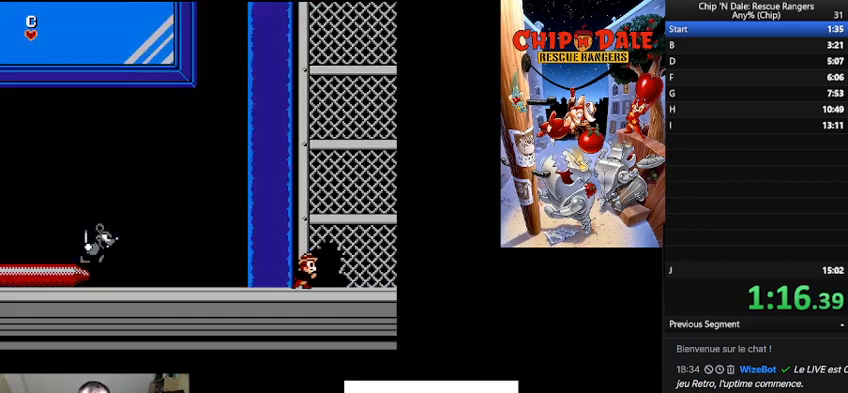
{"buttons": ["DPAD_RIGHT"], "events": []}
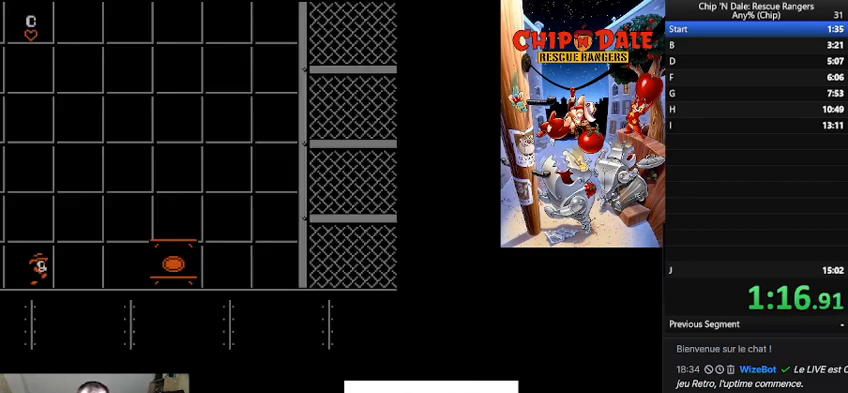
{"buttons": ["DPAD_RIGHT"], "events": []}
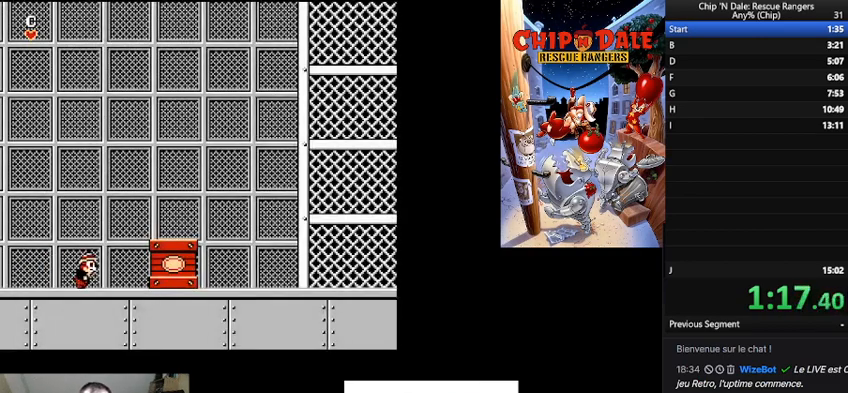
{"buttons": ["DPAD_RIGHT"], "events": []}
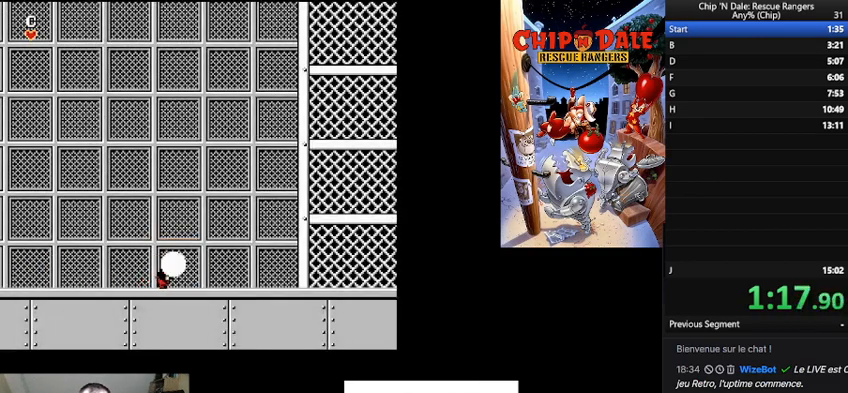
{"buttons": ["DPAD_RIGHT"], "events": []}
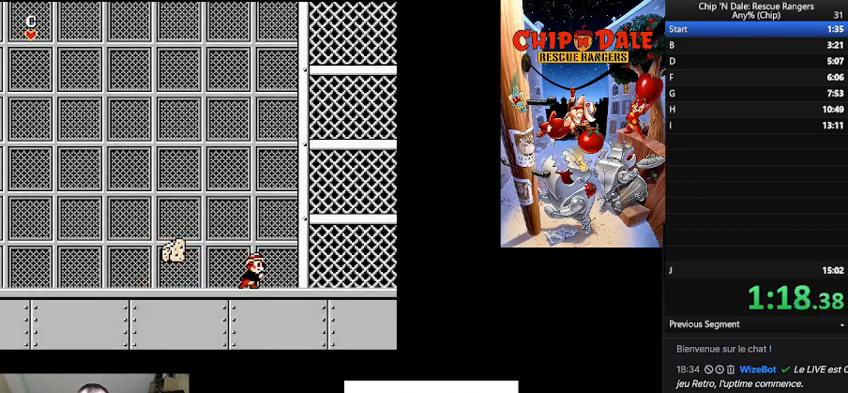
{"buttons": ["DPAD_RIGHT"], "events": []}
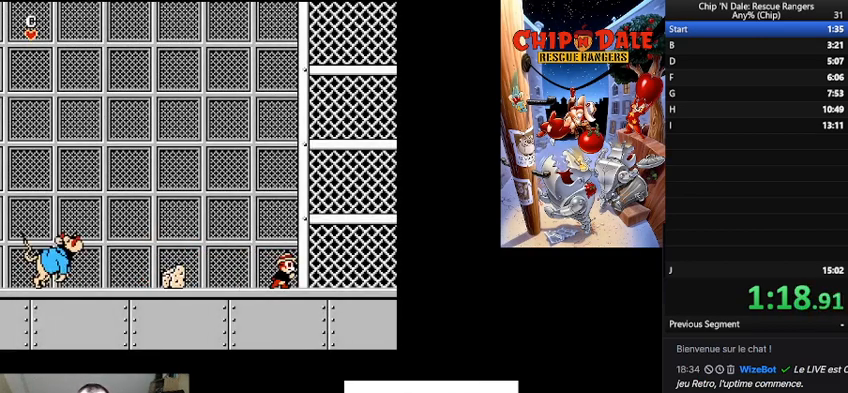
{"buttons": ["DPAD_RIGHT"], "events": []}
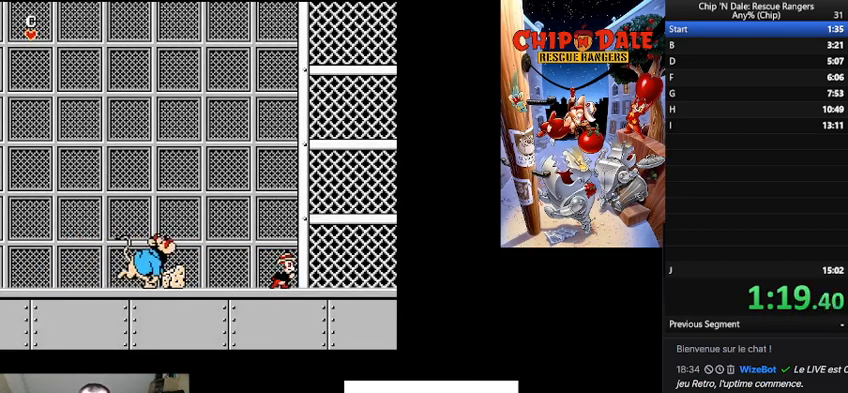
{"buttons": ["DPAD_RIGHT"], "events": []}
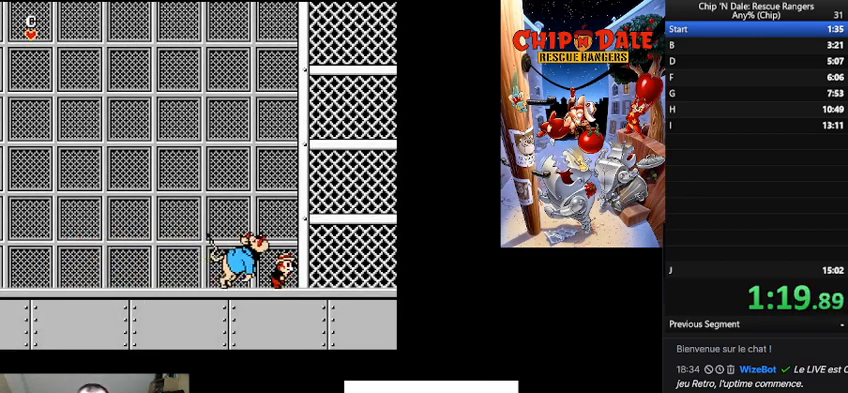
{"buttons": ["DPAD_RIGHT"], "events": []}
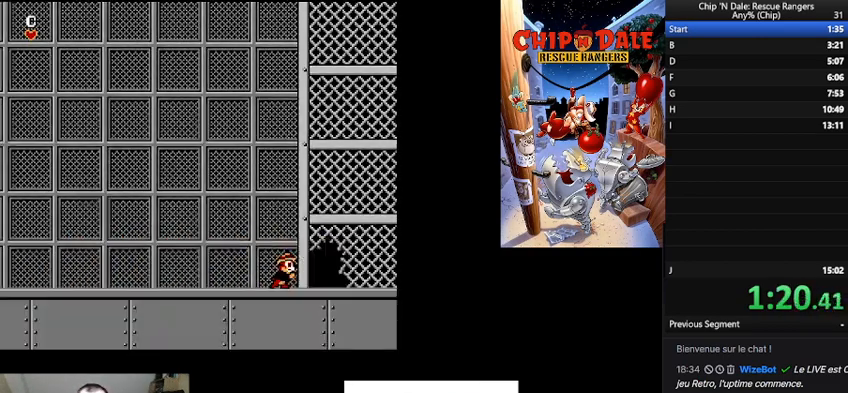
{"buttons": ["DPAD_RIGHT"], "events": []}
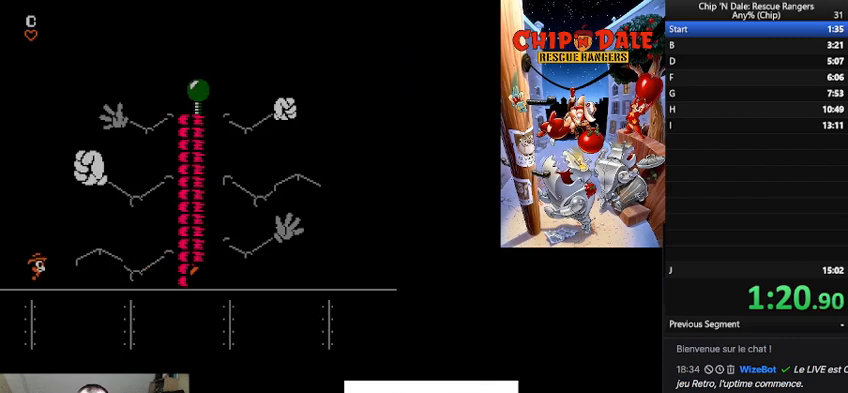
{"buttons": ["DPAD_RIGHT"], "events": []}
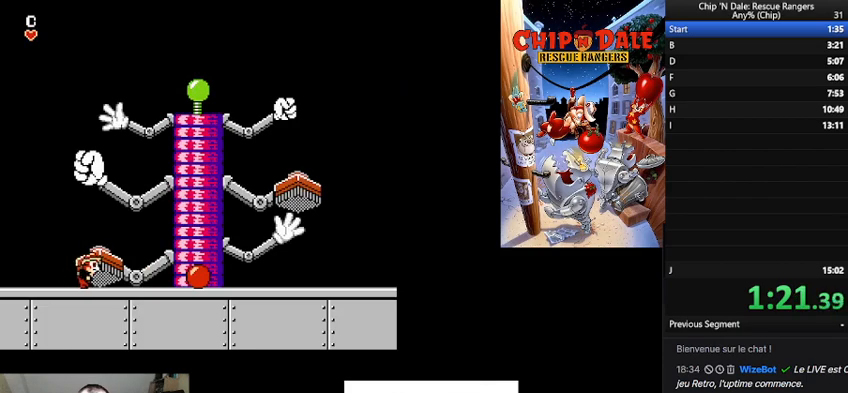
{"buttons": ["DPAD_RIGHT"], "events": []}